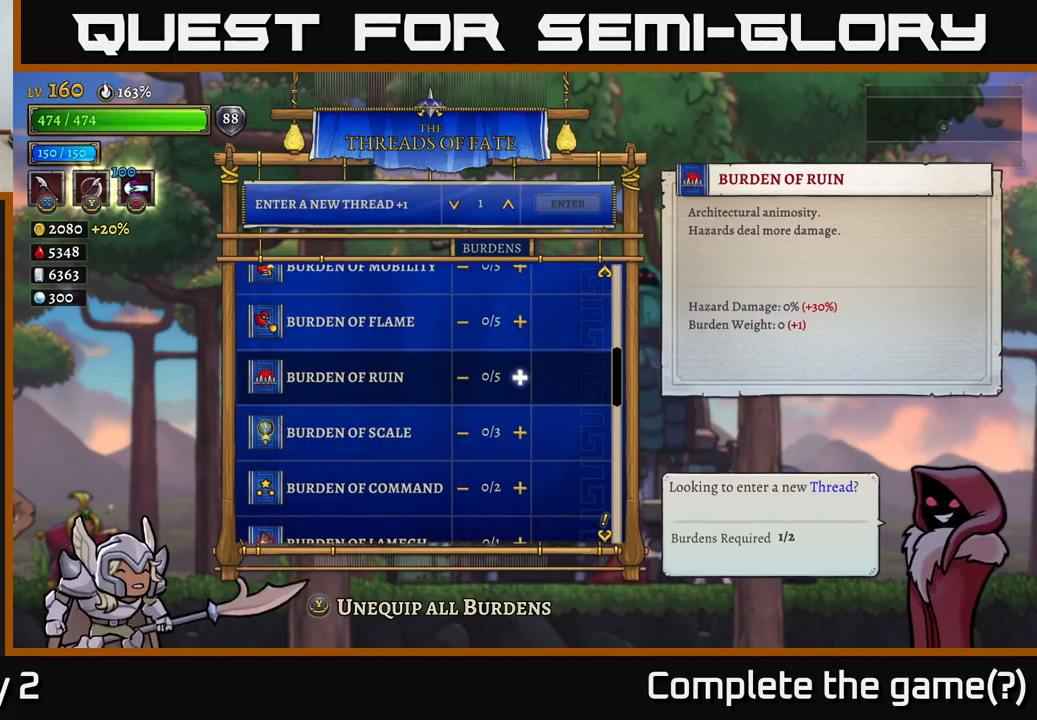
Gameplay with a controller (Xbox layout); each line is a JSON object with the inputs held at the frame after it. "events" lists button and stick changes between this image and that frame as [ms after this image, input, new state], when the widget could be followed in between.
{"buttons": [], "left_stick": "down", "right_stick": "center", "events": [[433, "left_stick", "down"]]}
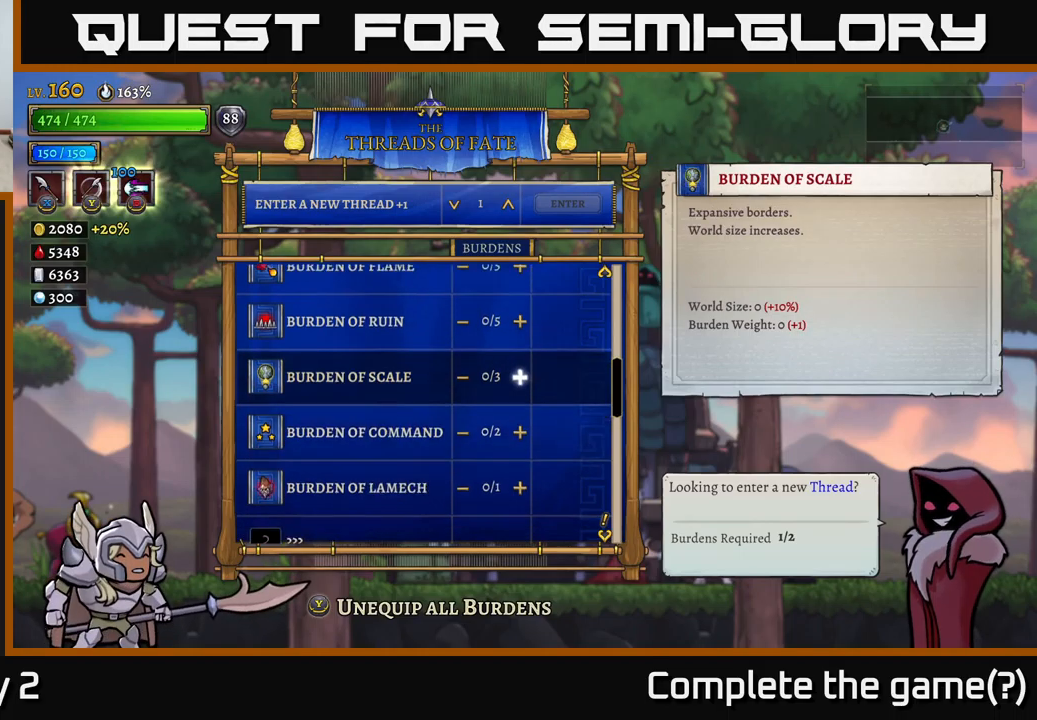
{"buttons": [], "left_stick": "center", "right_stick": "center", "events": [[83, "left_stick", "center"], [167, "left_stick", "up-left"], [333, "left_stick", "center"]]}
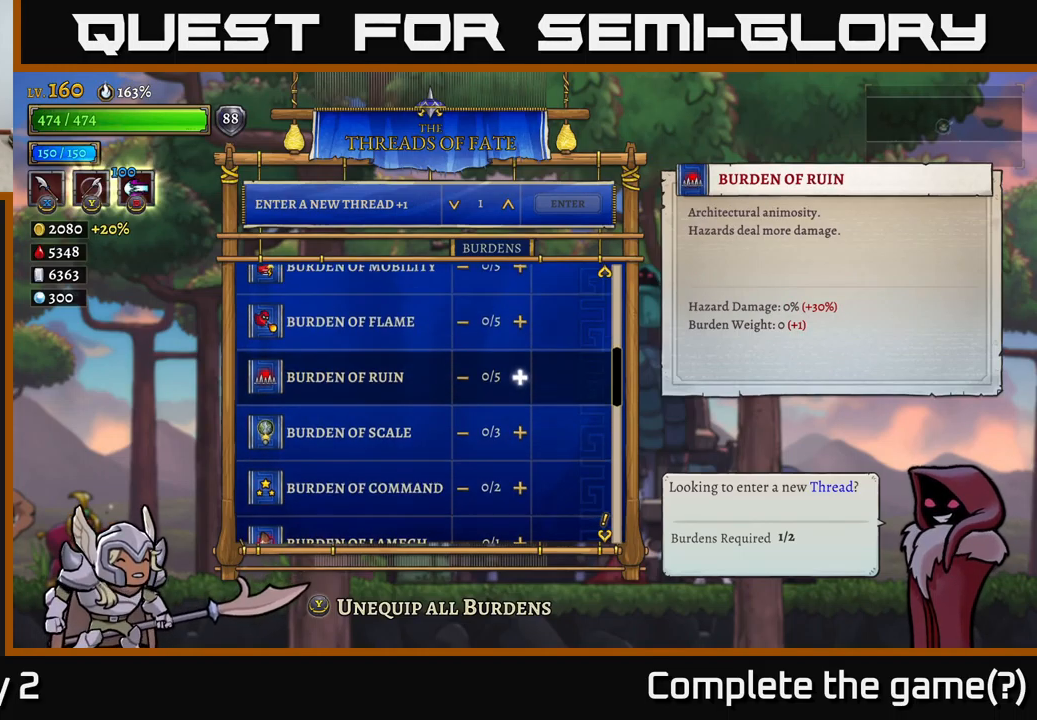
{"buttons": ["A"], "left_stick": "center", "right_stick": "center", "events": [[433, "A", "down"]]}
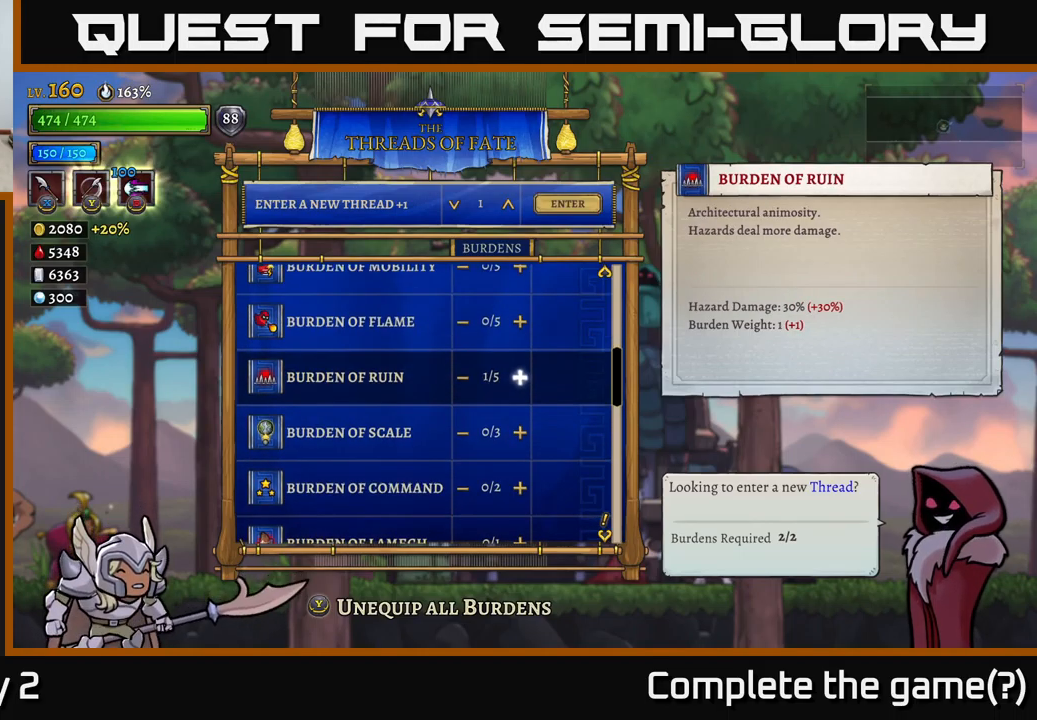
{"buttons": [], "left_stick": "center", "right_stick": "center", "events": [[17, "A", "up"]]}
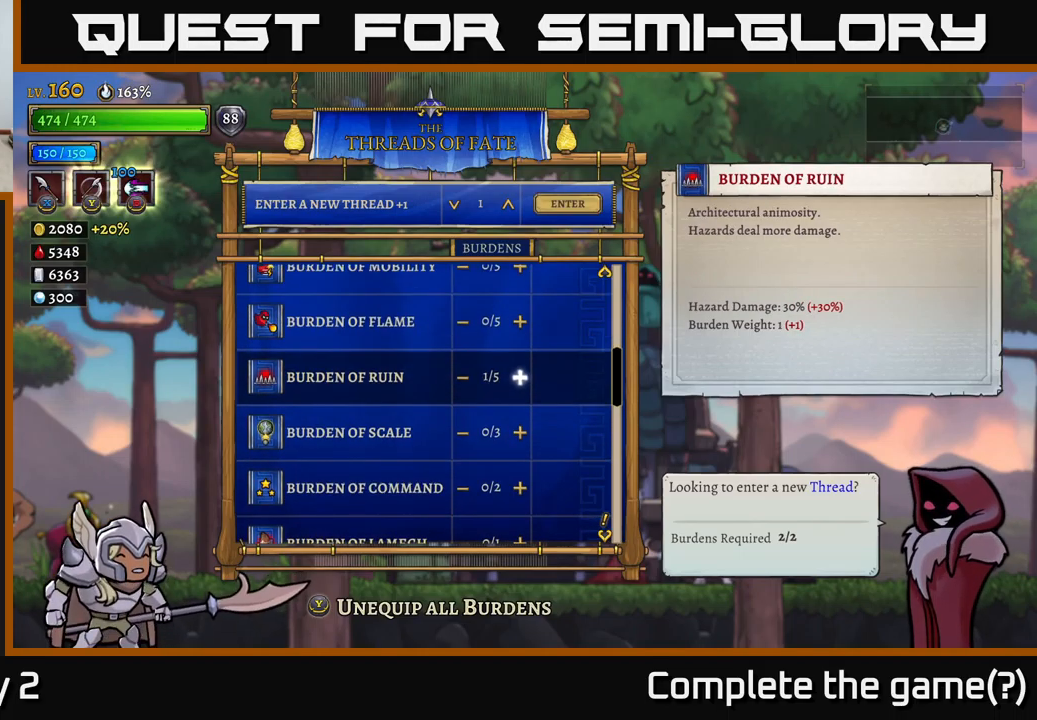
{"buttons": ["A"], "left_stick": "center", "right_stick": "center", "events": [[217, "A", "down"], [300, "A", "up"], [433, "A", "down"]]}
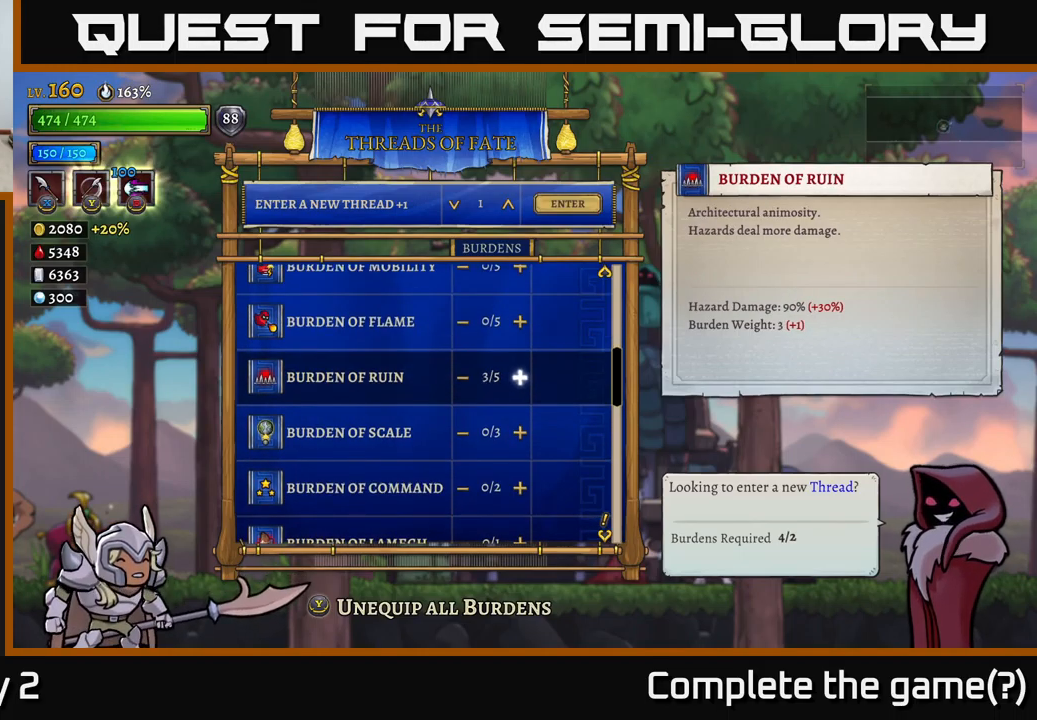
{"buttons": [], "left_stick": "center", "right_stick": "center", "events": [[17, "A", "up"], [117, "A", "down"], [200, "A", "up"], [333, "A", "down"], [433, "A", "up"]]}
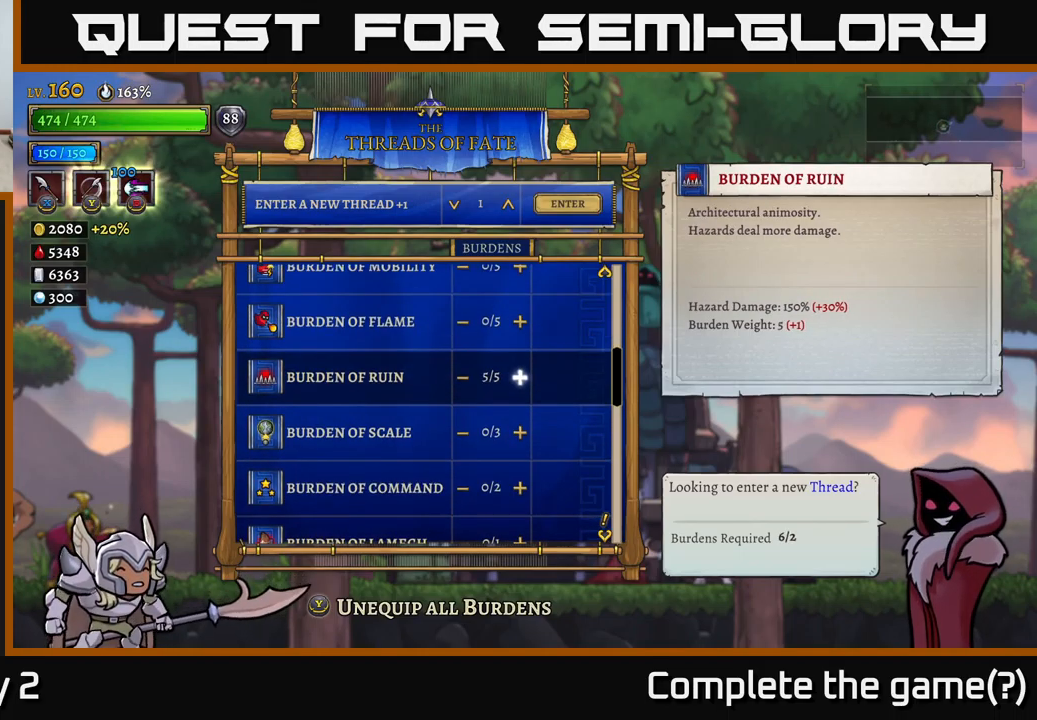
{"buttons": [], "left_stick": "center", "right_stick": "center", "events": []}
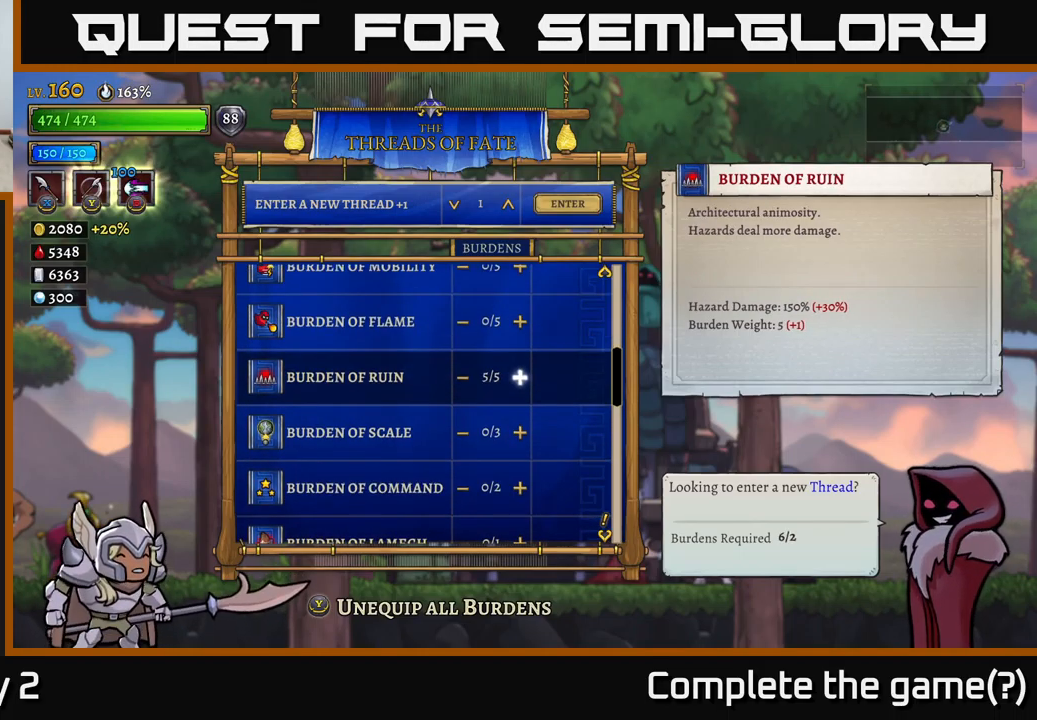
{"buttons": [], "left_stick": "center", "right_stick": "center", "events": [[350, "left_stick", "up"], [483, "left_stick", "center"]]}
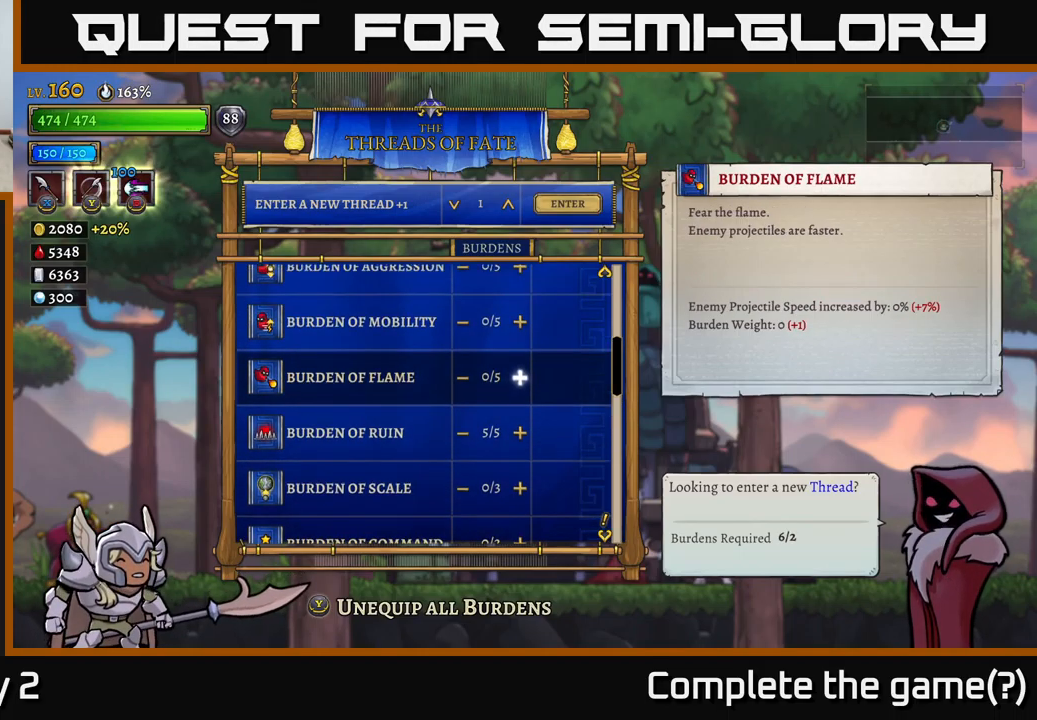
{"buttons": [], "left_stick": "up", "right_stick": "center", "events": [[33, "left_stick", "up"], [167, "left_stick", "center"], [233, "left_stick", "up"]]}
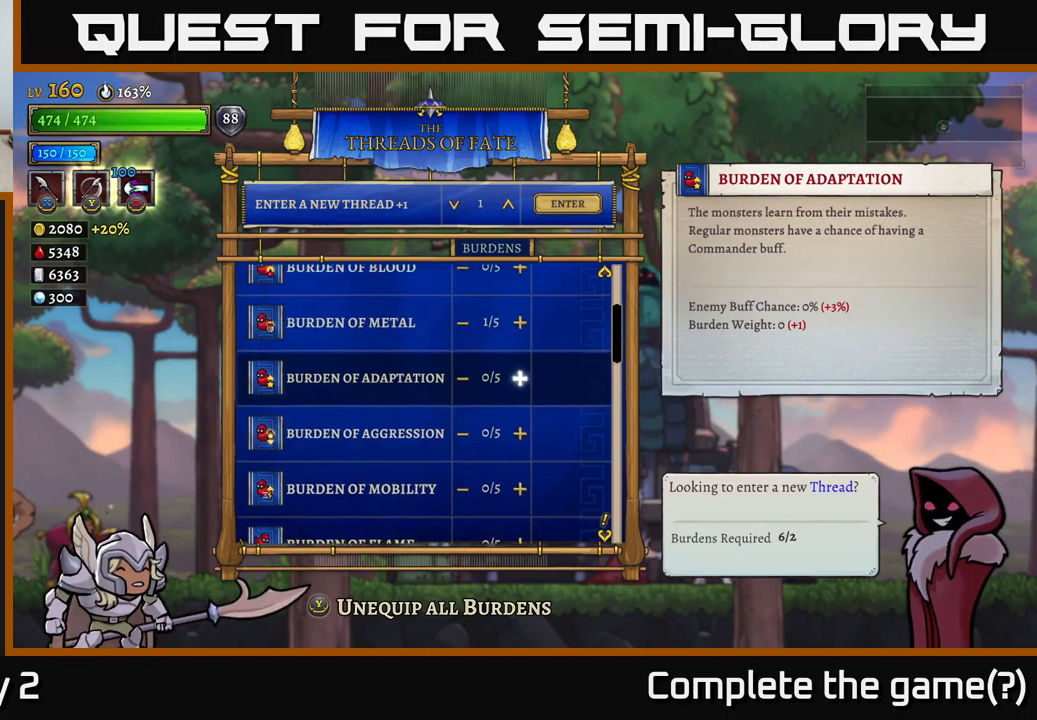
{"buttons": [], "left_stick": "up", "right_stick": "center", "events": []}
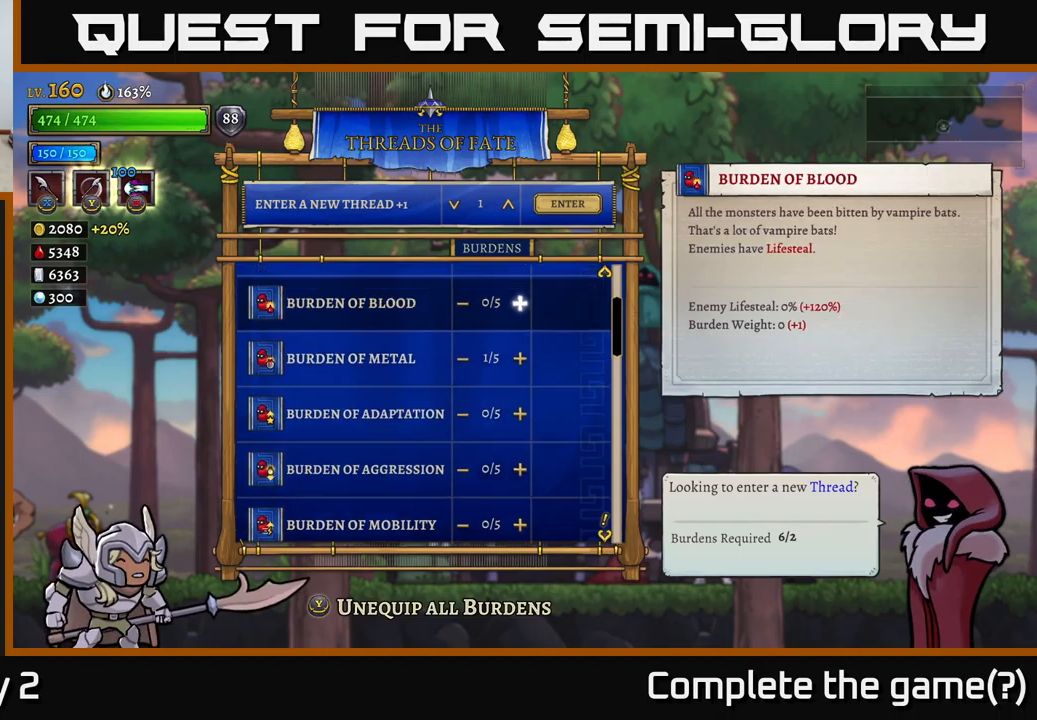
{"buttons": [], "left_stick": "up", "right_stick": "center", "events": []}
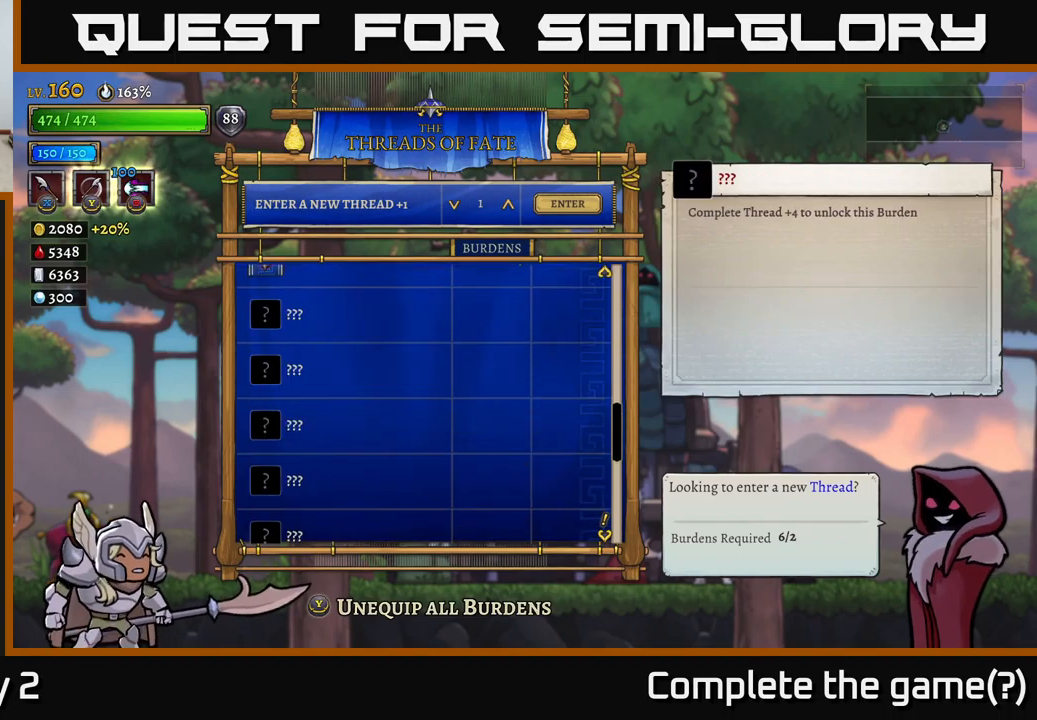
{"buttons": [], "left_stick": "down", "right_stick": "center", "events": [[267, "left_stick", "center"], [367, "left_stick", "down"]]}
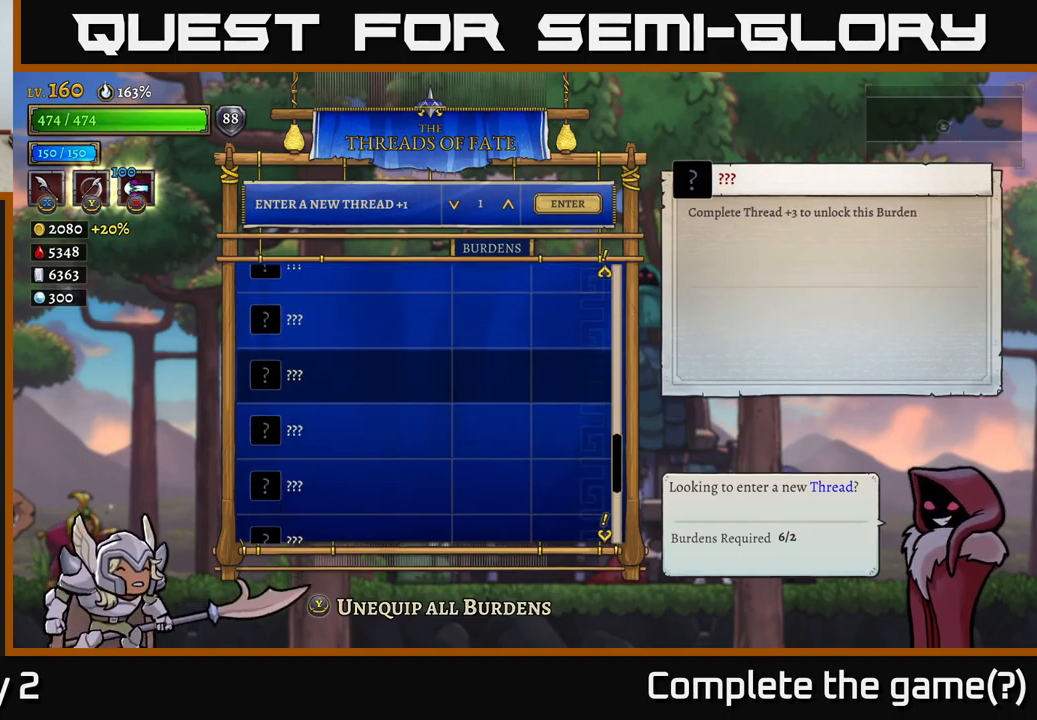
{"buttons": [], "left_stick": "center", "right_stick": "center", "events": [[500, "left_stick", "center"]]}
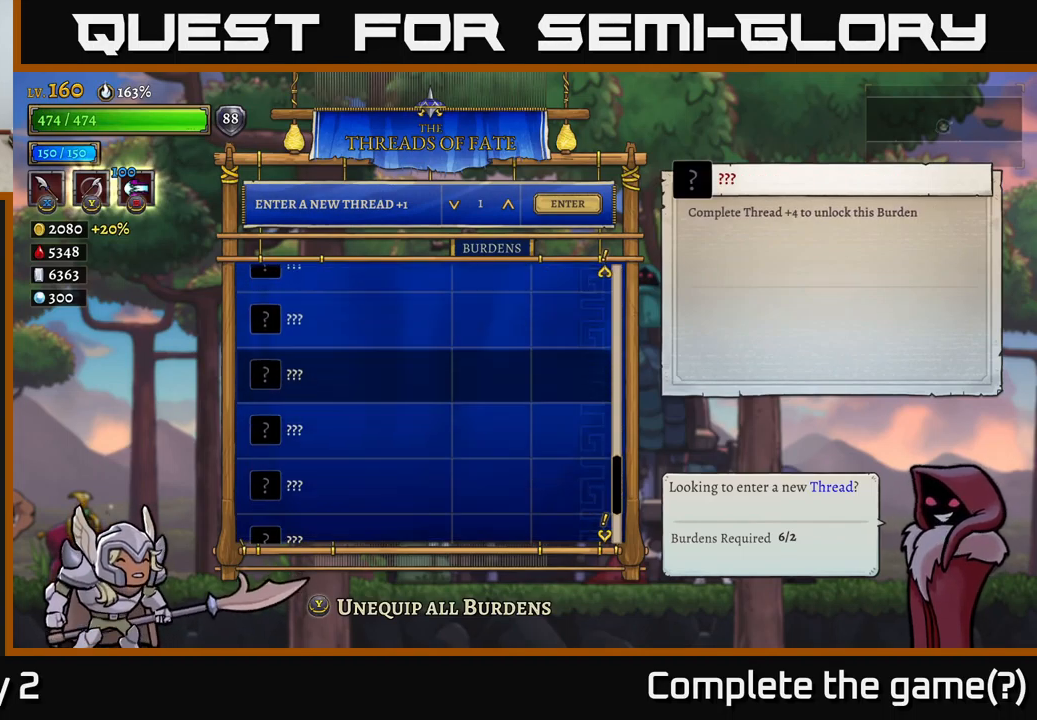
{"buttons": [], "left_stick": "down", "right_stick": "center", "events": [[250, "left_stick", "down"], [400, "left_stick", "center"], [484, "left_stick", "down"]]}
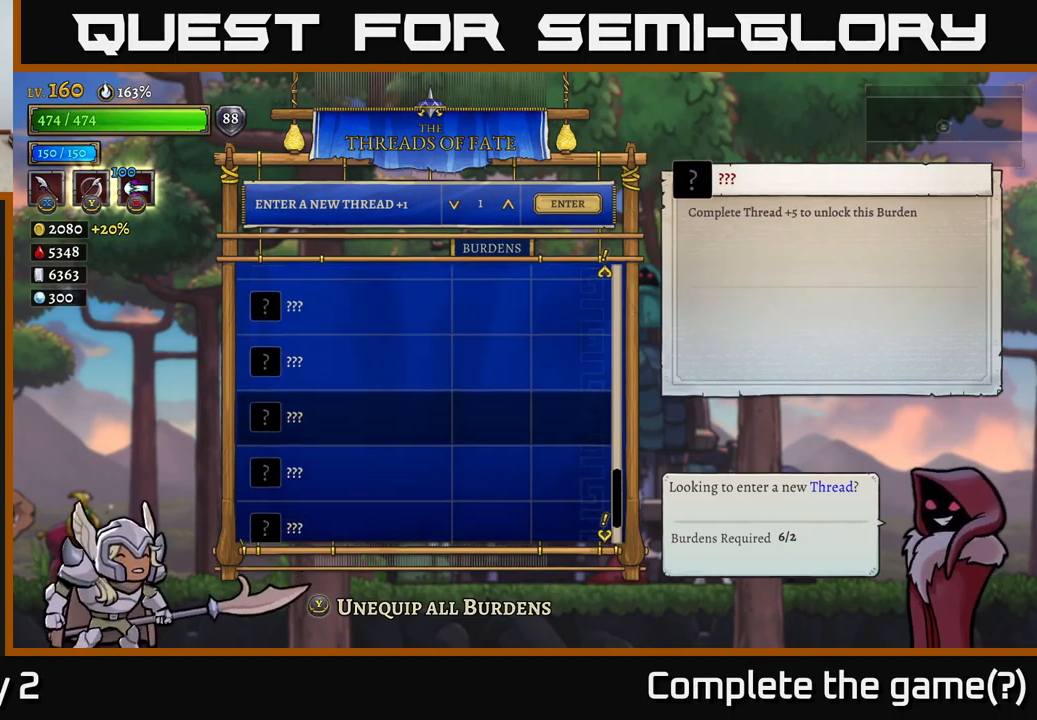
{"buttons": [], "left_stick": "center", "right_stick": "center", "events": [[150, "left_stick", "center"], [234, "left_stick", "down"], [367, "left_stick", "center"]]}
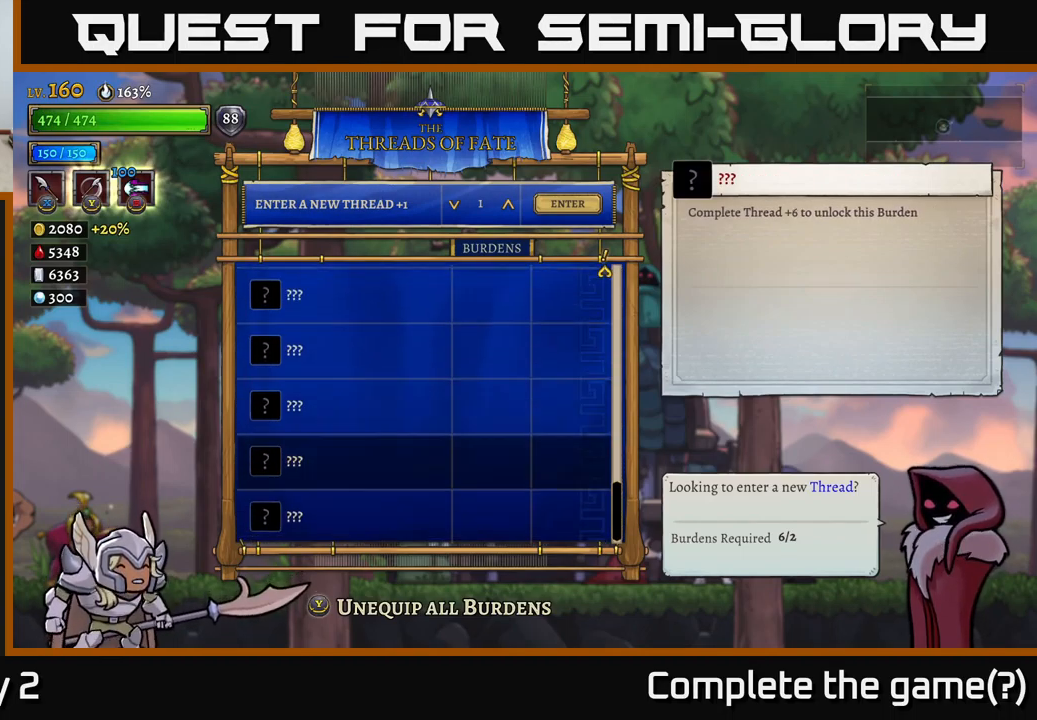
{"buttons": [], "left_stick": "center", "right_stick": "center", "events": [[34, "left_stick", "down"], [167, "left_stick", "center"], [267, "left_stick", "down"], [367, "left_stick", "center"]]}
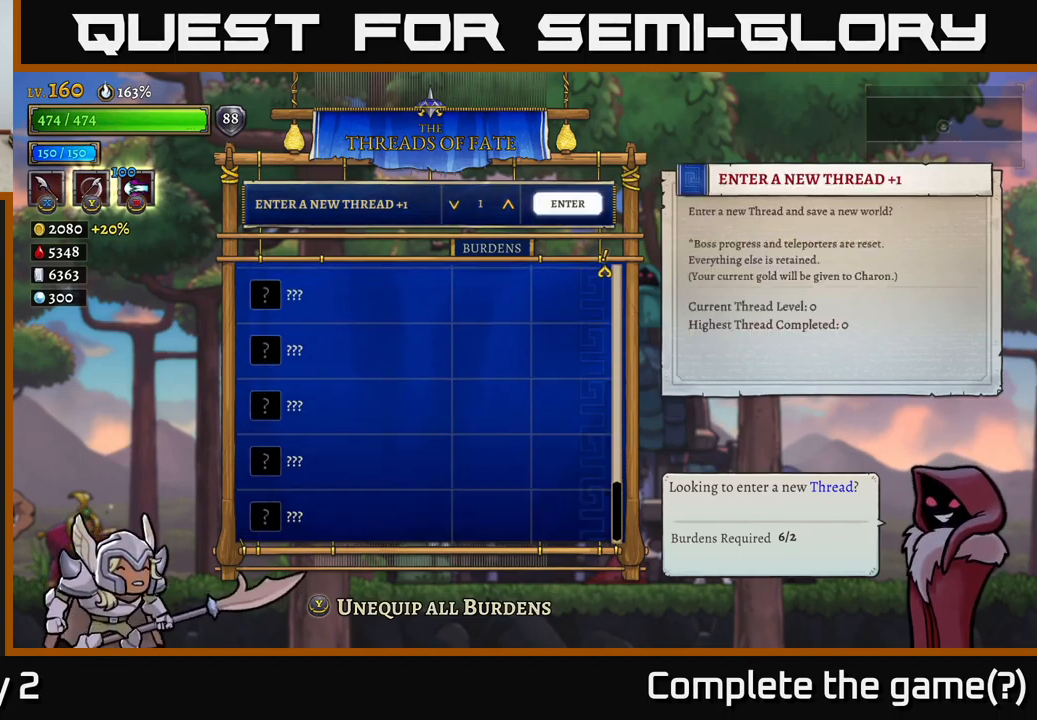
{"buttons": [], "left_stick": "center", "right_stick": "center", "events": [[17, "left_stick", "down"], [117, "left_stick", "center"], [300, "left_stick", "left"], [434, "left_stick", "center"]]}
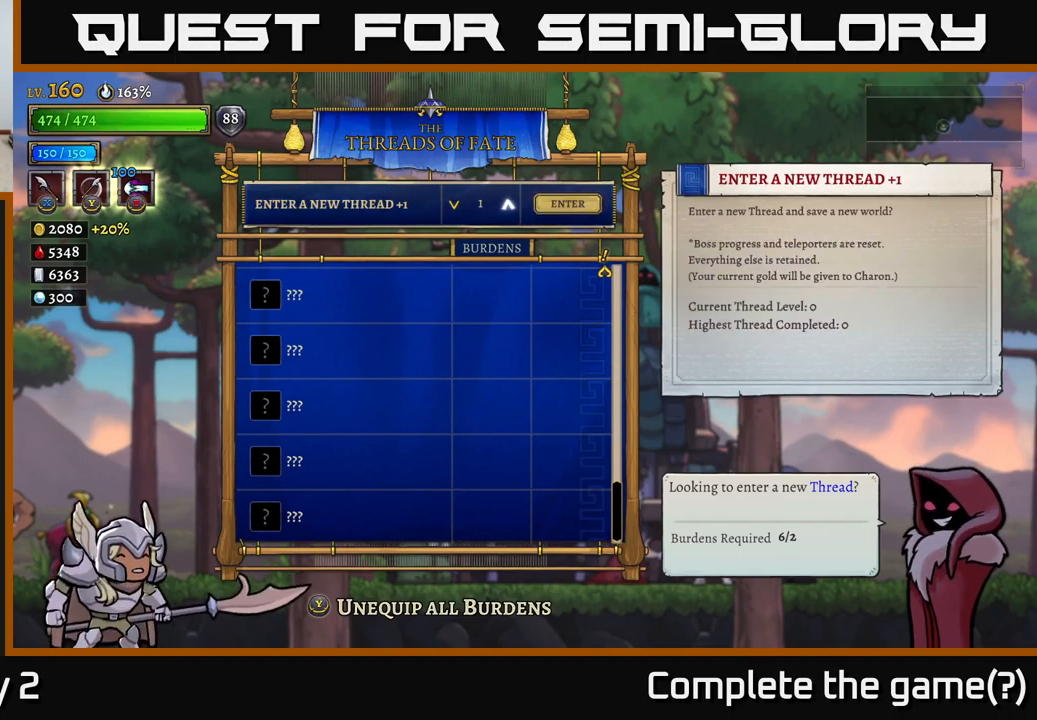
{"buttons": ["A"], "left_stick": "center", "right_stick": "center", "events": [[34, "A", "down"], [134, "A", "up"], [284, "A", "down"], [367, "A", "up"], [450, "A", "down"]]}
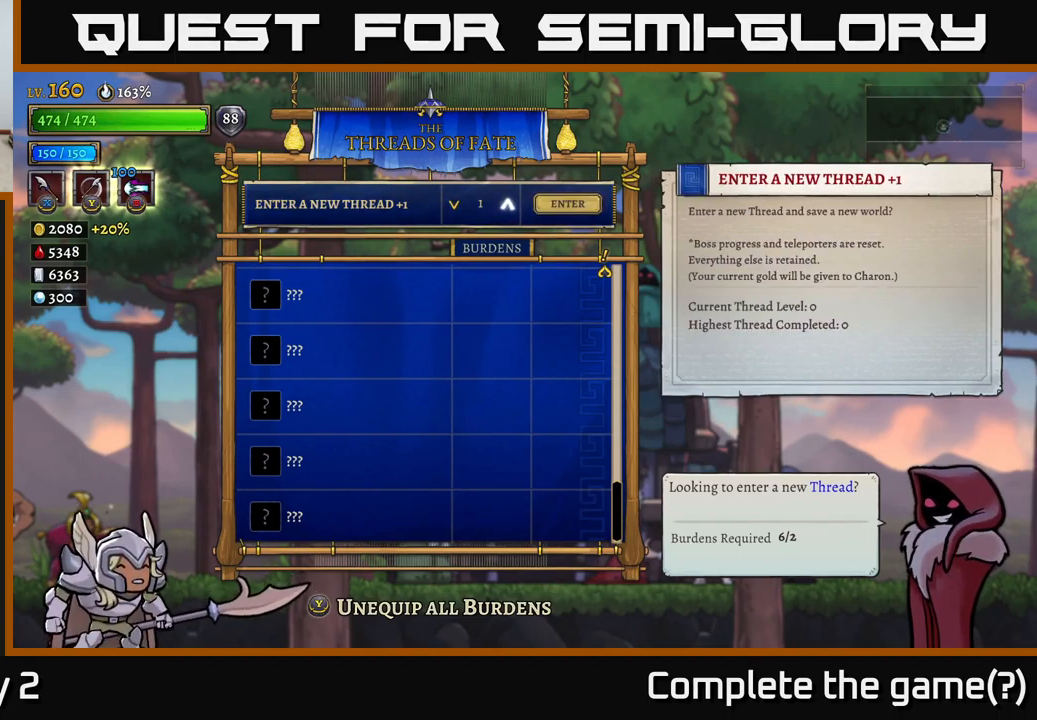
{"buttons": [], "left_stick": "center", "right_stick": "center", "events": [[17, "A", "up"], [134, "A", "down"], [217, "A", "up"]]}
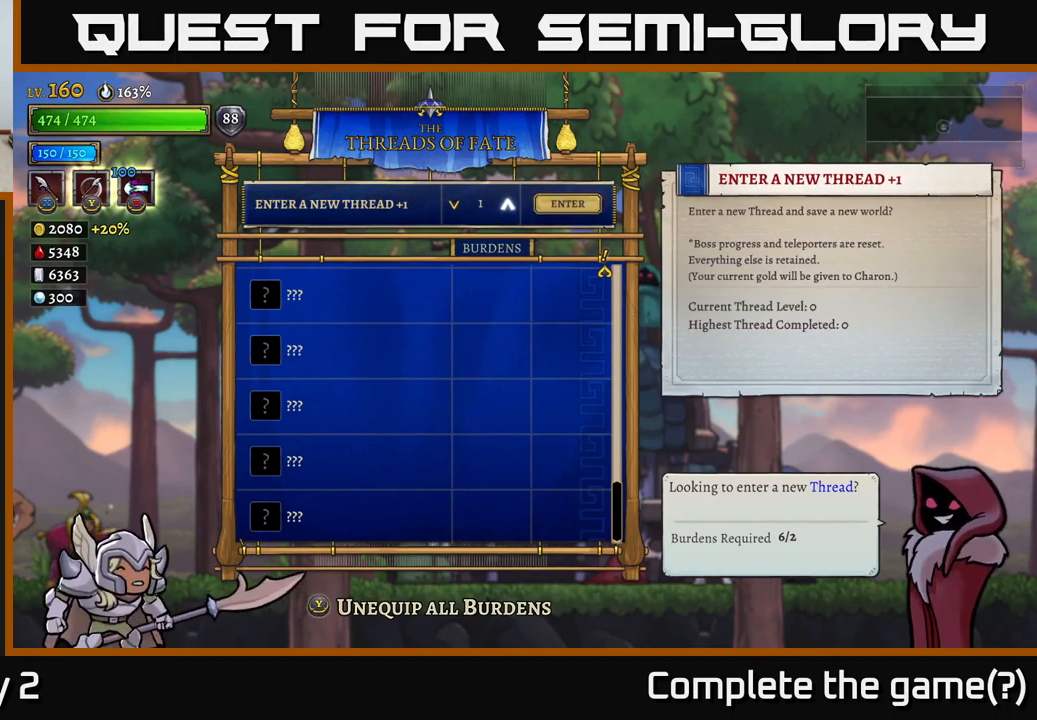
{"buttons": [], "left_stick": "center", "right_stick": "center", "events": []}
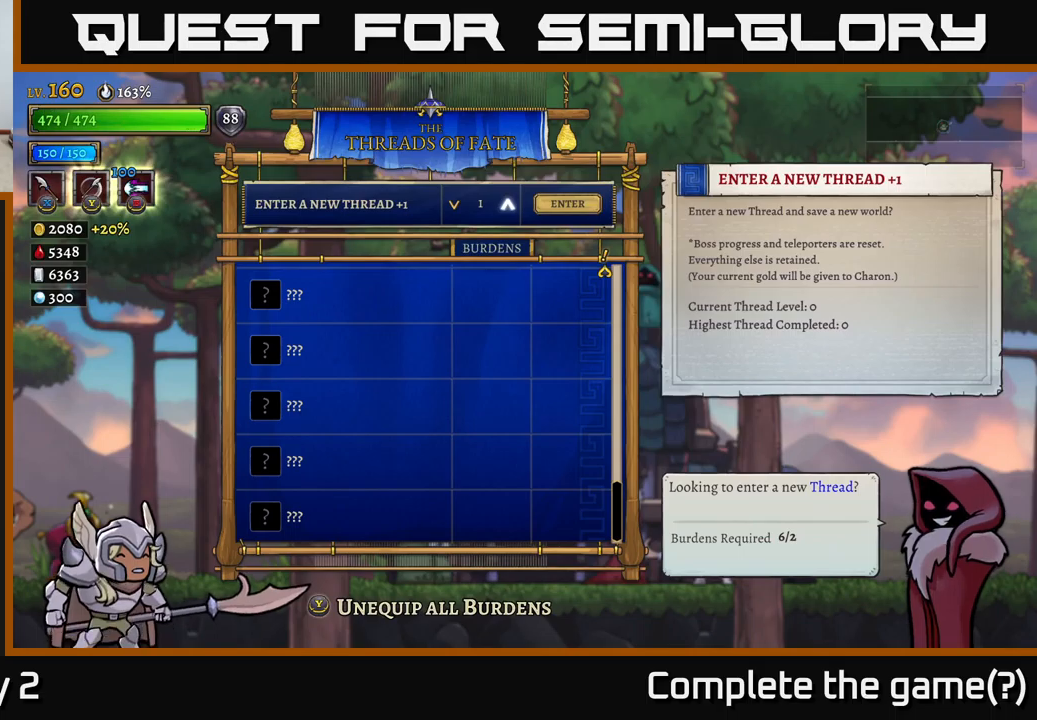
{"buttons": [], "left_stick": "up", "right_stick": "center", "events": [[183, "left_stick", "up"], [367, "left_stick", "center"], [450, "left_stick", "up"]]}
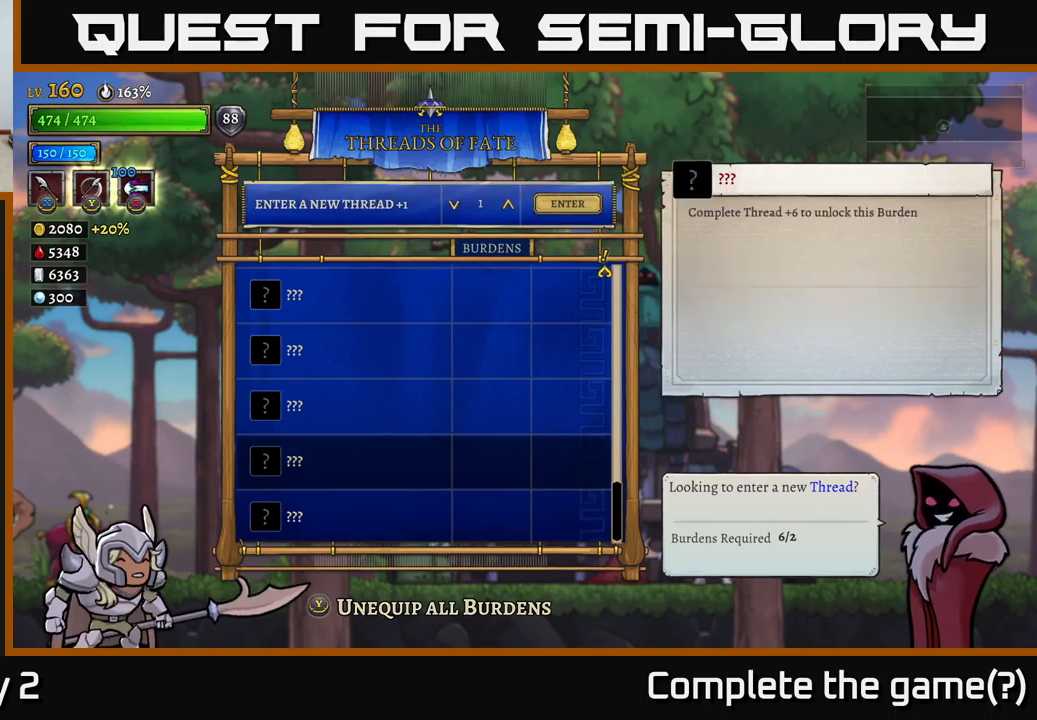
{"buttons": [], "left_stick": "up", "right_stick": "center", "events": []}
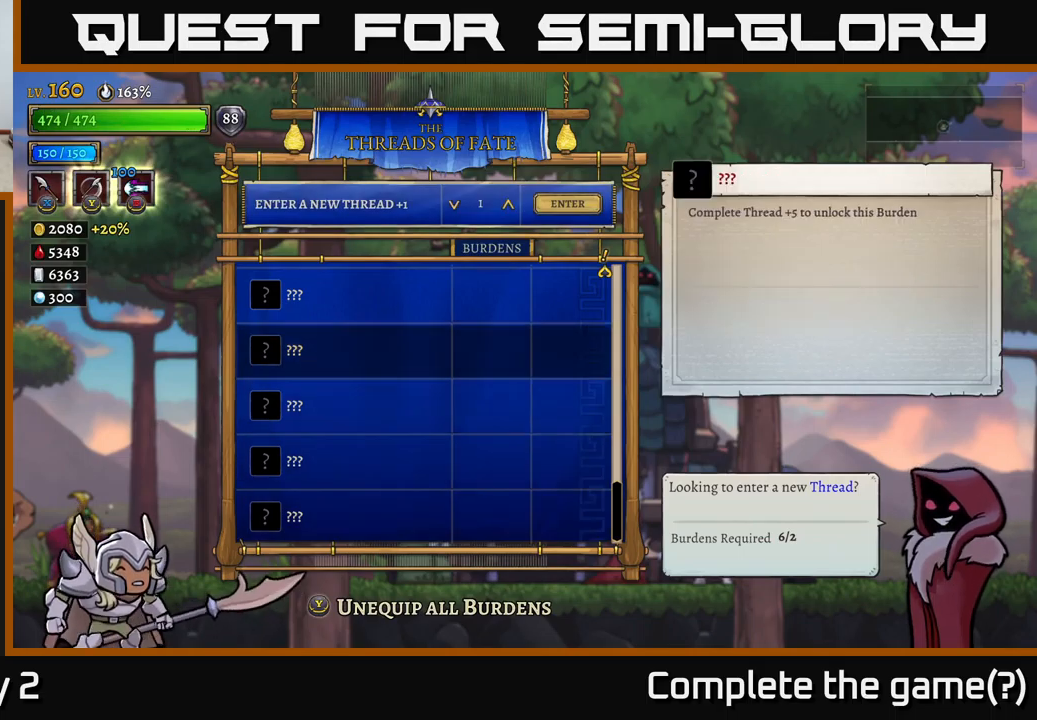
{"buttons": [], "left_stick": "up", "right_stick": "center", "events": []}
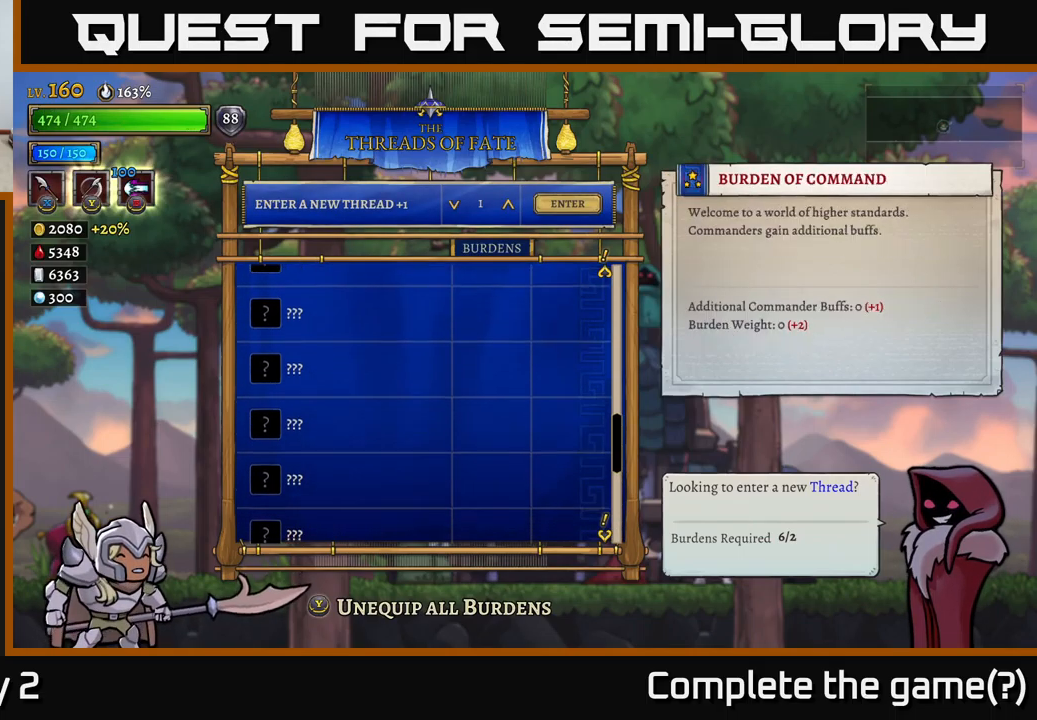
{"buttons": [], "left_stick": "center", "right_stick": "center", "events": [[367, "left_stick", "center"]]}
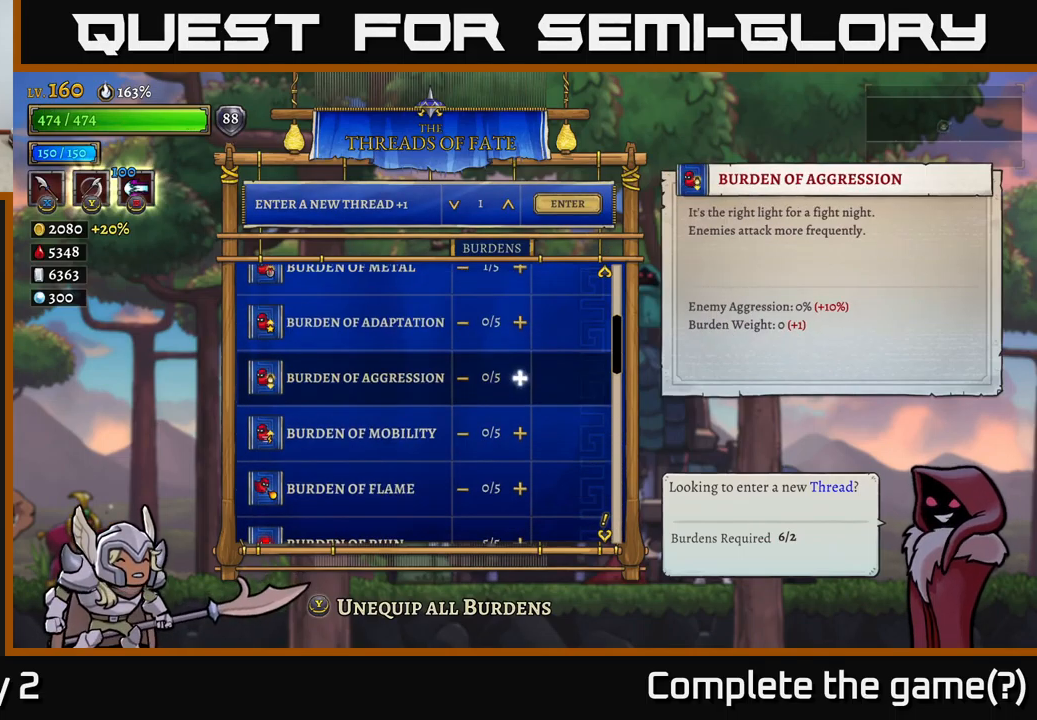
{"buttons": [], "left_stick": "down", "right_stick": "center", "events": [[133, "left_stick", "down"], [317, "left_stick", "center"], [383, "left_stick", "down"]]}
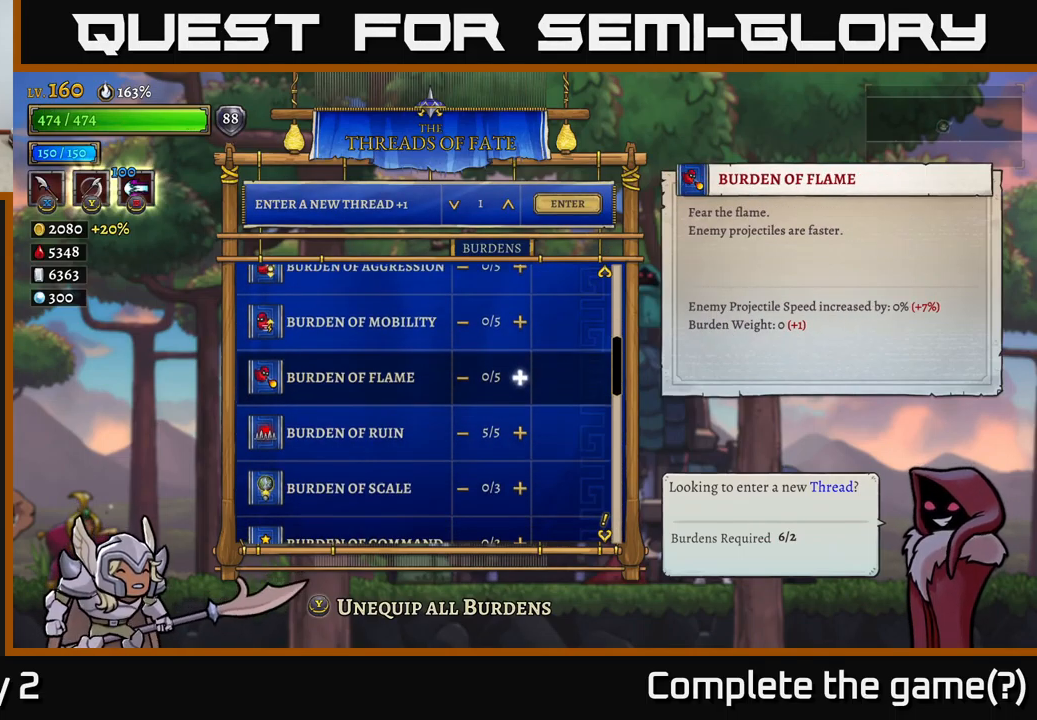
{"buttons": [], "left_stick": "center", "right_stick": "center", "events": [[17, "left_stick", "center"], [117, "left_stick", "down"], [250, "left_stick", "center"]]}